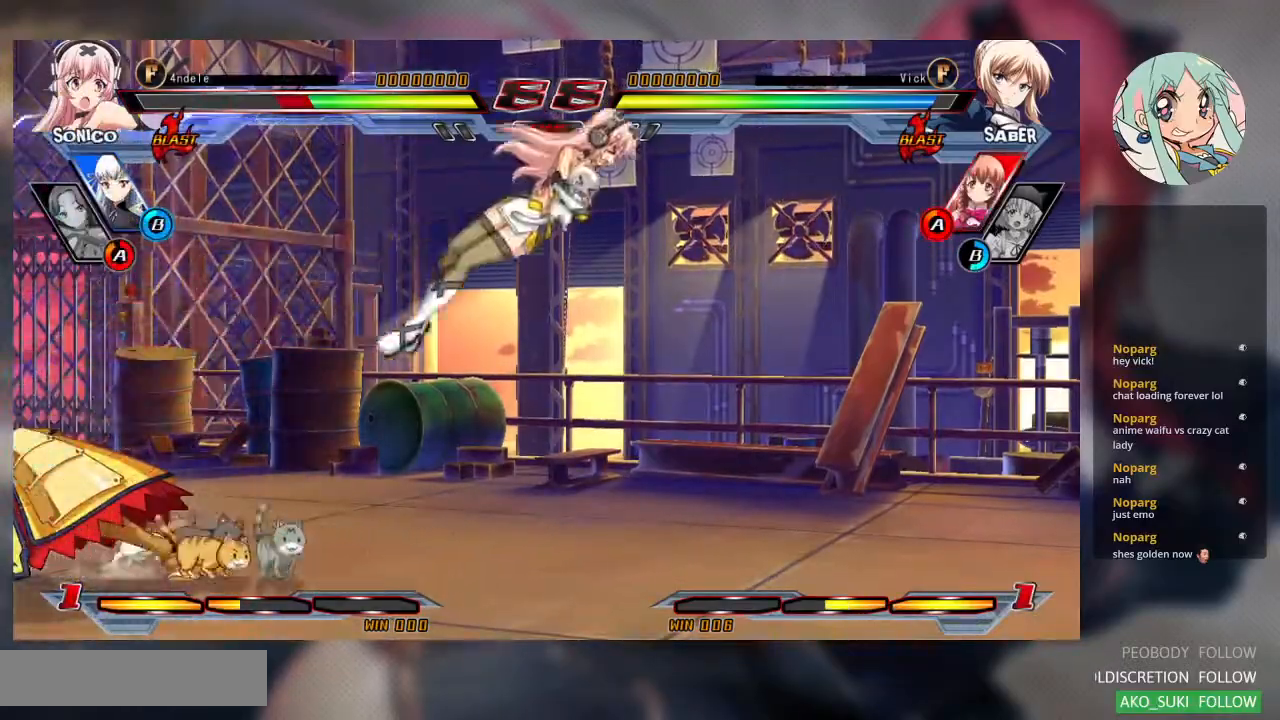
Gameplay with a controller (arcade stick); each line is a JSON object with the inputs held at the frame after it. "events" lists button and stick changes between this image and that frame as [ms after this image, input, new state], when the widget could be followed in between. Not read: L3 R3.
{"buttons": [], "left_stick": "center"}
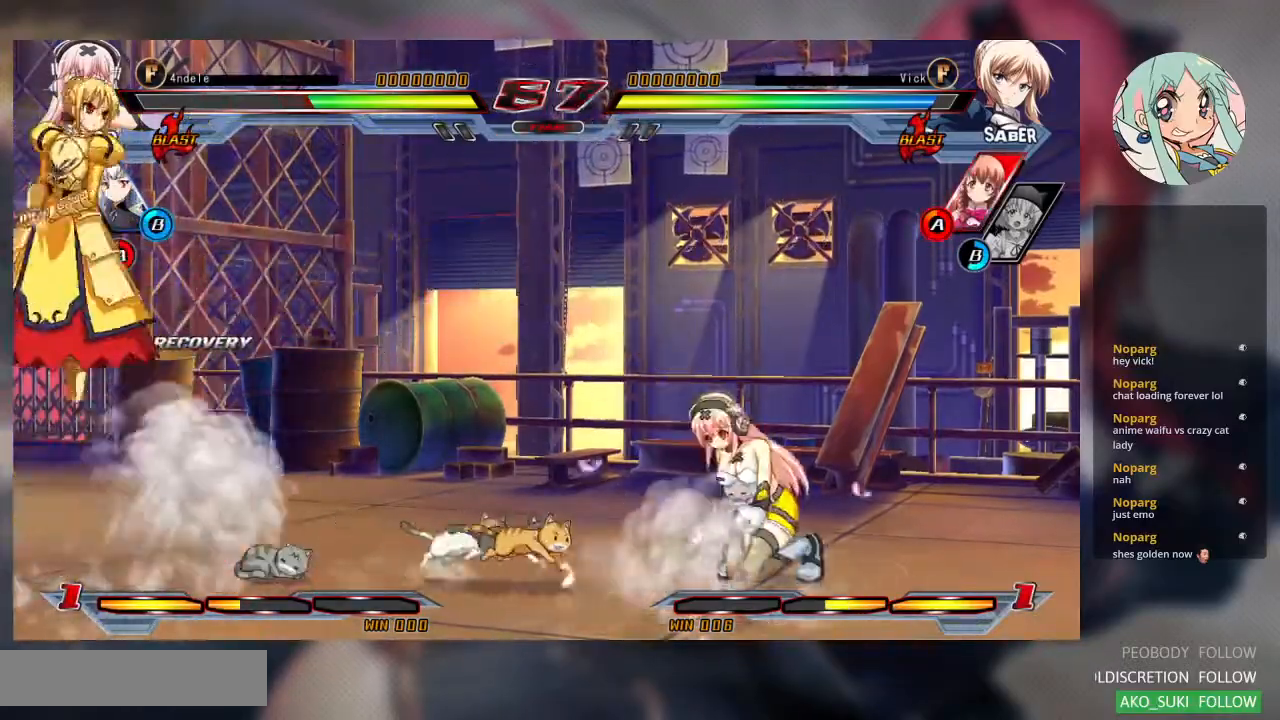
{"buttons": [], "left_stick": "center", "events": [[100, "left_stick", "right"], [267, "left_stick", "center"], [400, "TRIANGLE", "down"], [500, "TRIANGLE", "up"]]}
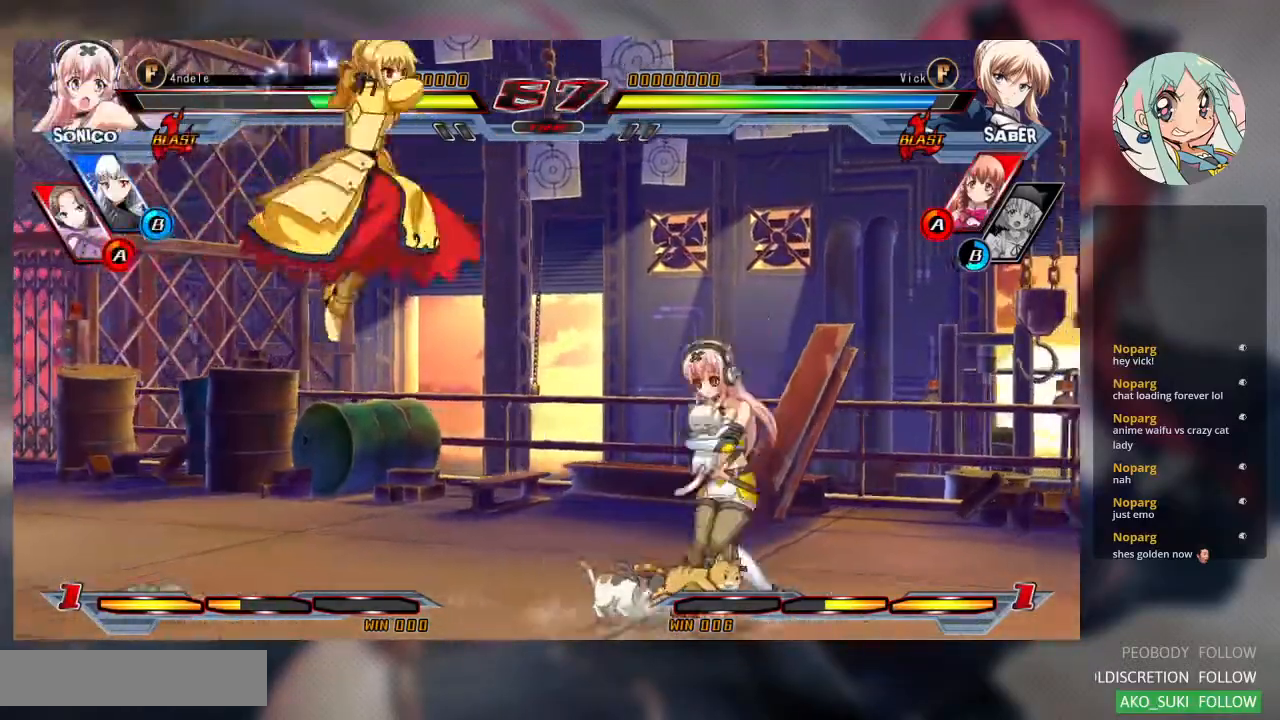
{"buttons": ["TRIANGLE"], "left_stick": "center", "events": [[200, "CROSS", "down"], [300, "CROSS", "up"], [500, "TRIANGLE", "down"]]}
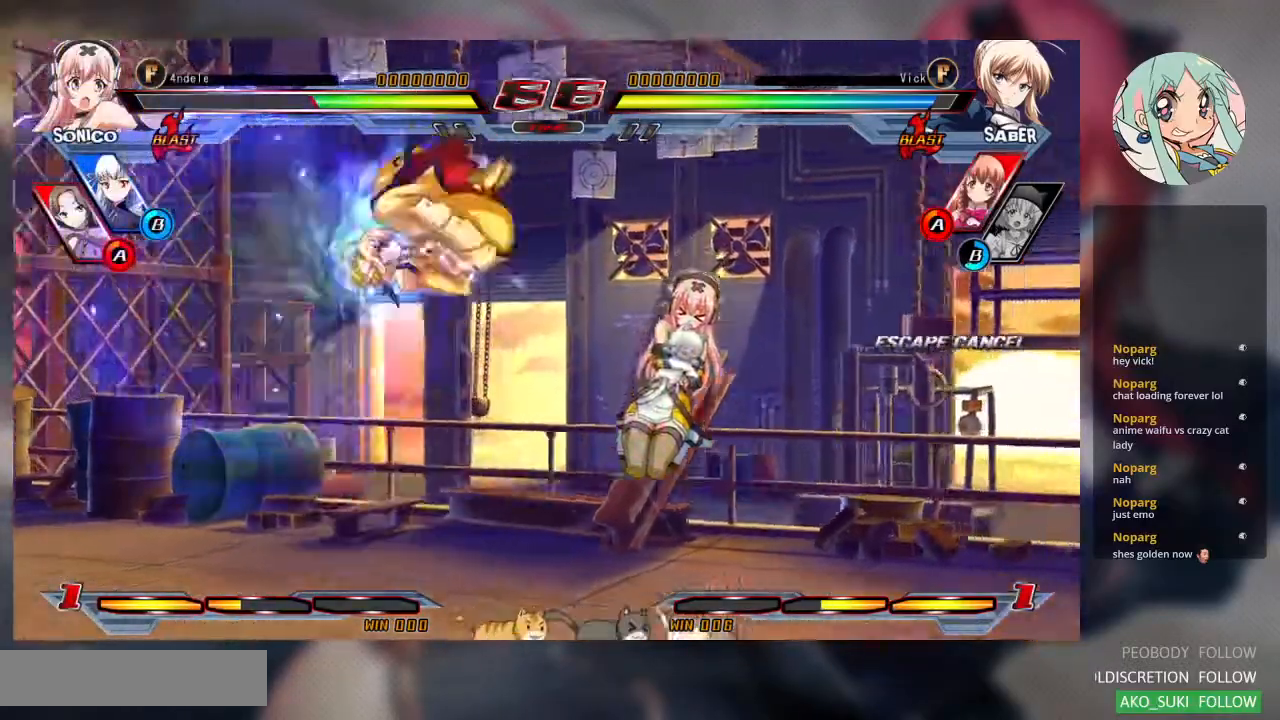
{"buttons": [], "left_stick": "center", "events": [[133, "TRIANGLE", "up"], [233, "left_stick", "down"], [300, "left_stick", "center"], [333, "TRIANGLE", "down"], [400, "TRIANGLE", "up"]]}
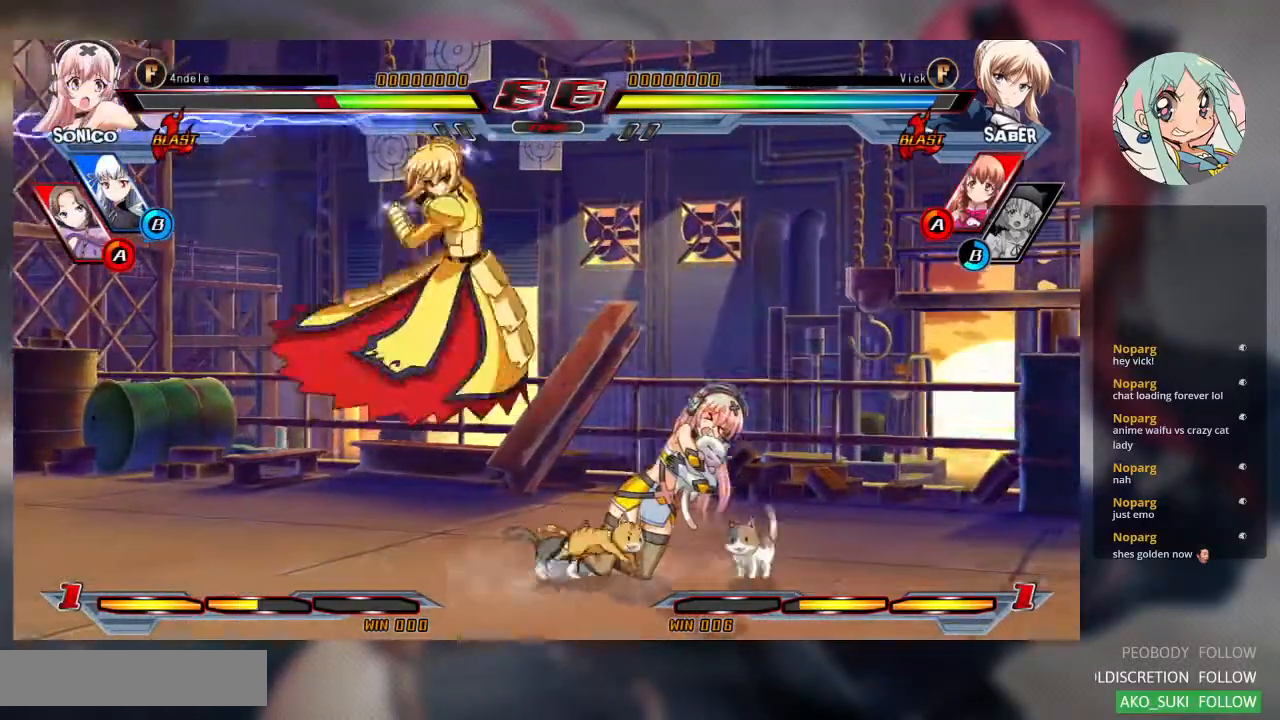
{"buttons": [], "left_stick": "center", "events": []}
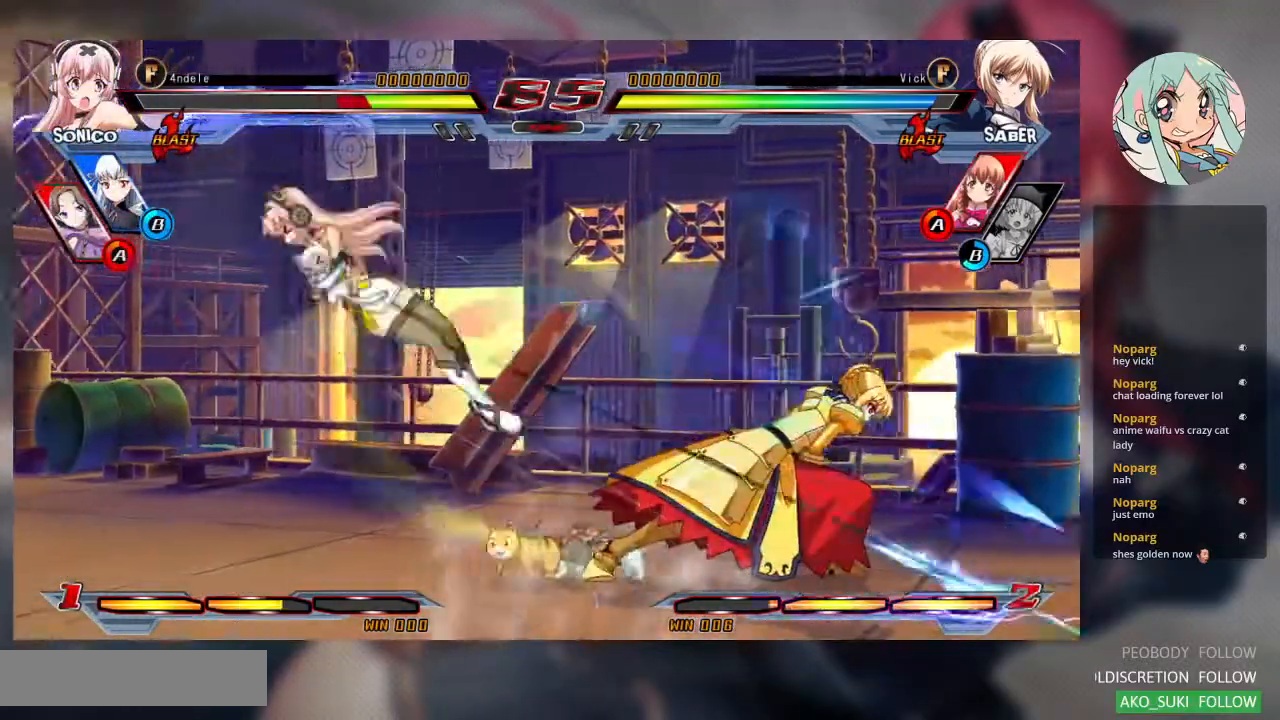
{"buttons": [], "left_stick": "left", "events": [[167, "left_stick", "left"], [233, "left_stick", "center"], [333, "left_stick", "left"]]}
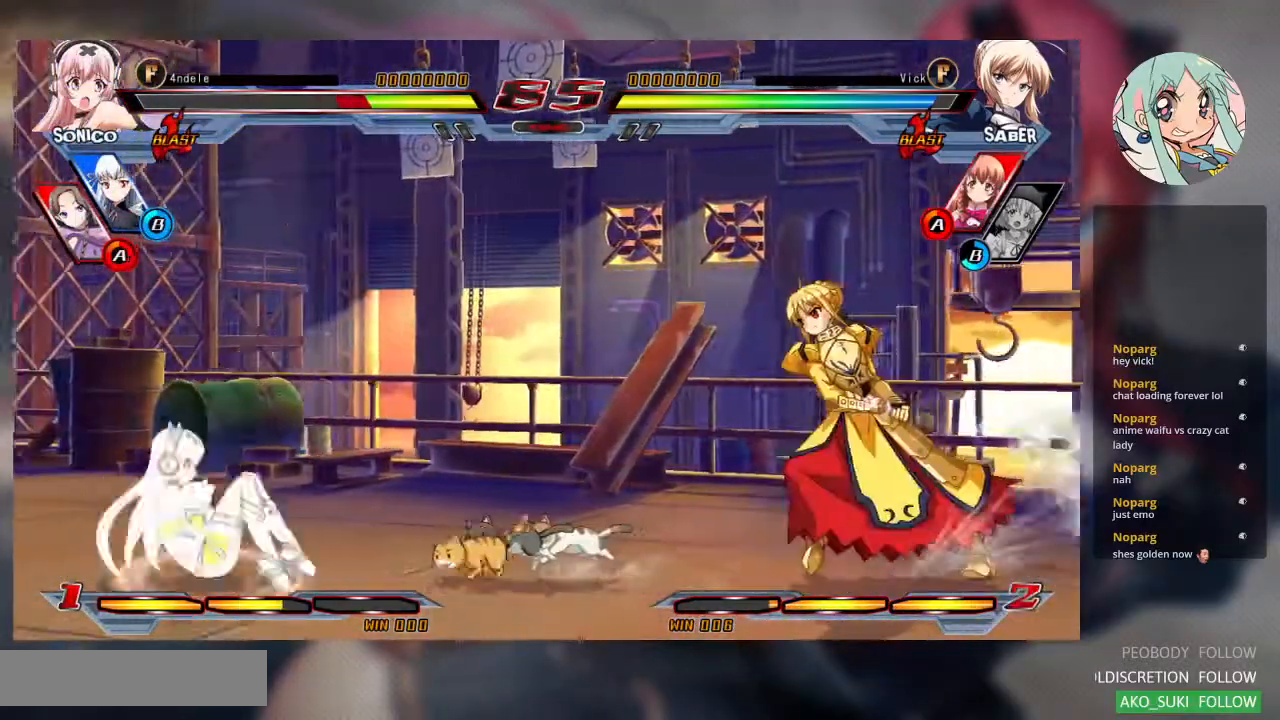
{"buttons": ["TRIANGLE"], "left_stick": "center", "events": [[67, "left_stick", "up-left"], [167, "left_stick", "center"], [233, "left_stick", "left"], [300, "left_stick", "center"], [500, "TRIANGLE", "down"]]}
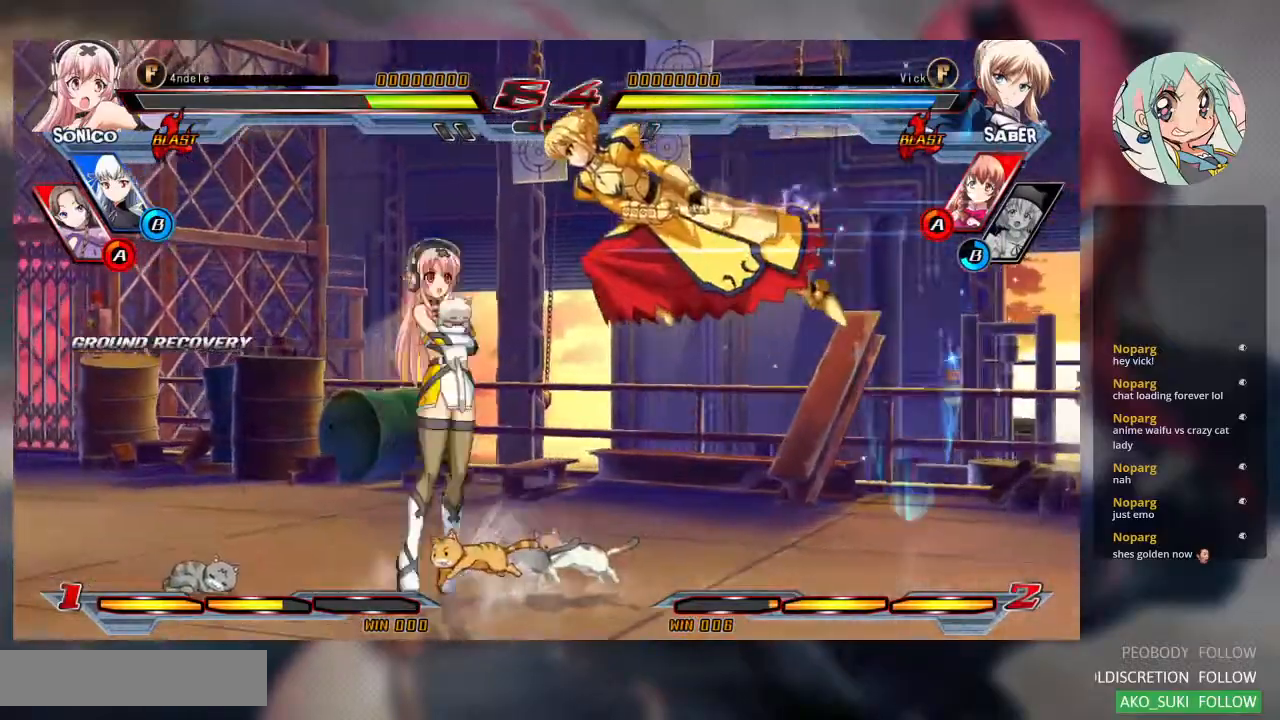
{"buttons": [], "left_stick": "center", "events": [[133, "TRIANGLE", "up"], [167, "CROSS", "down"], [267, "CROSS", "up"]]}
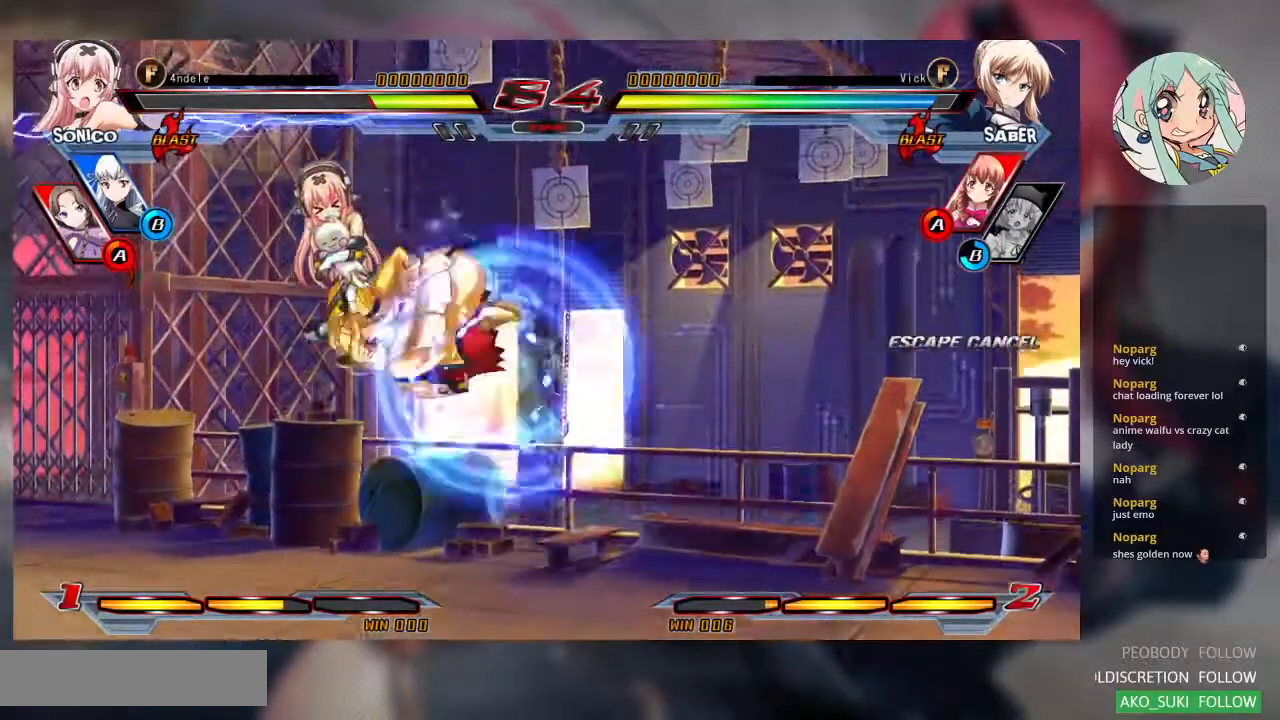
{"buttons": [], "left_stick": "center"}
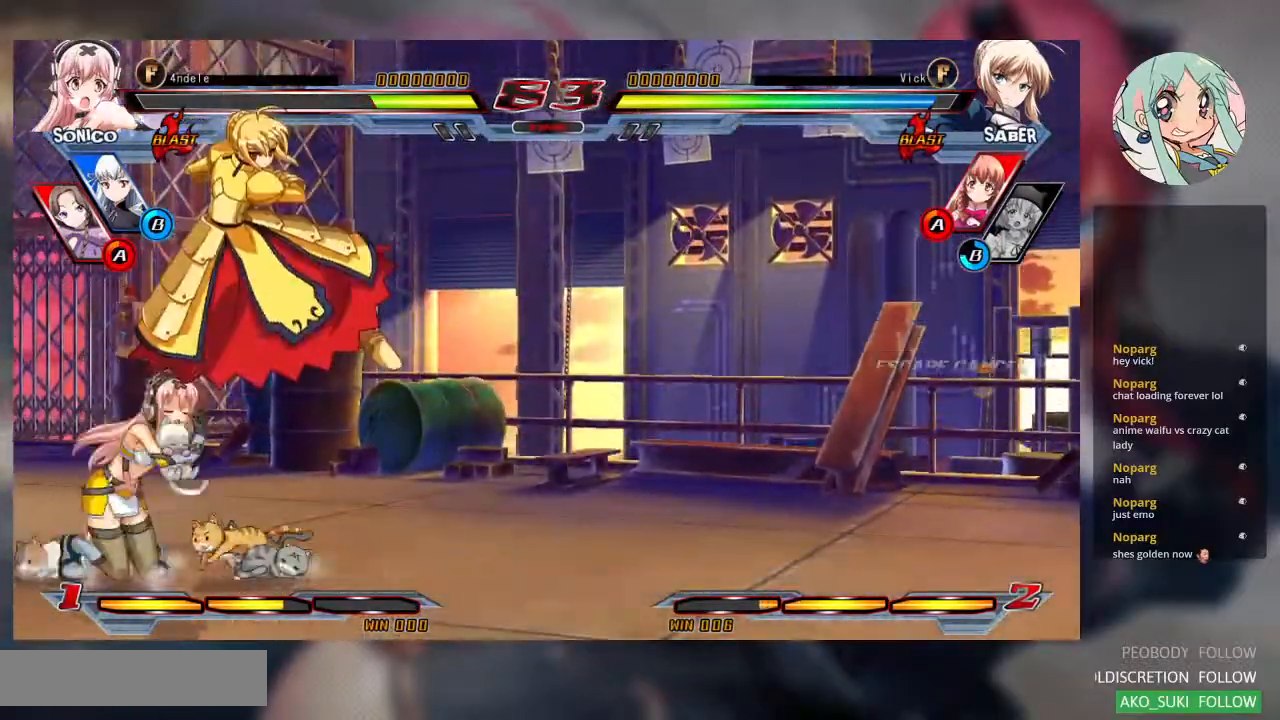
{"buttons": [], "left_stick": "center", "events": []}
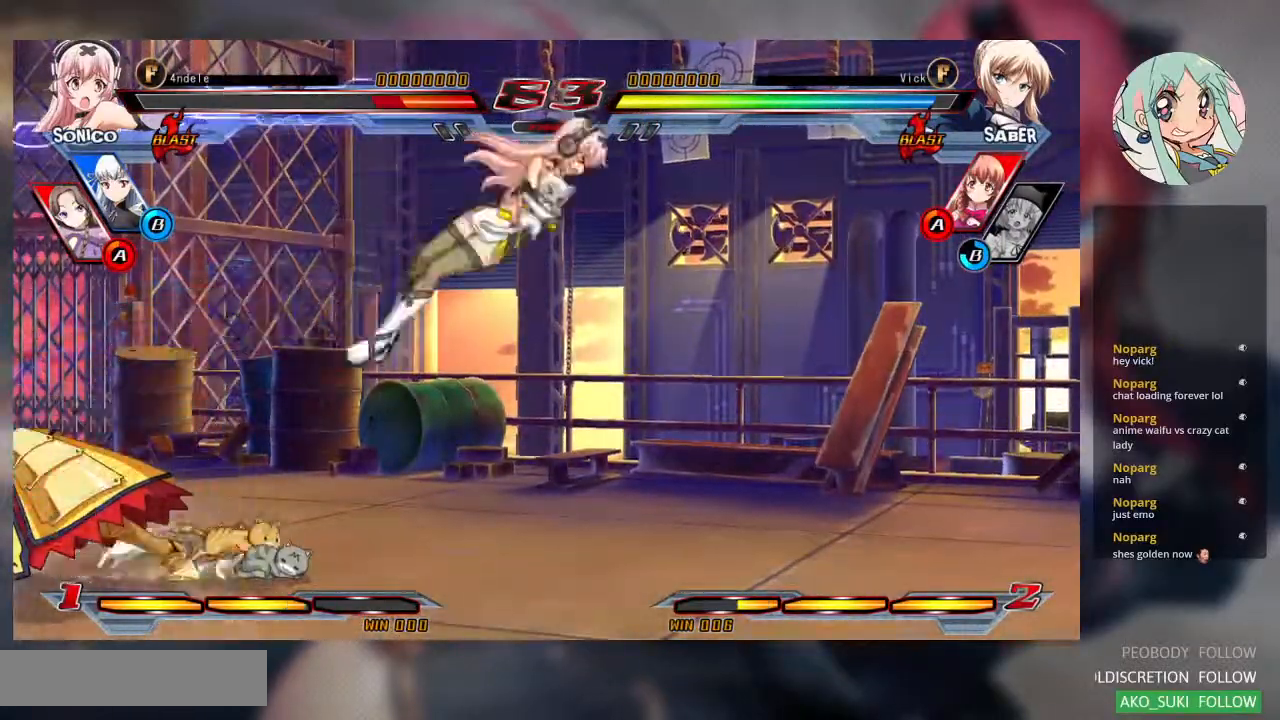
{"buttons": [], "left_stick": "up-left", "events": [[200, "left_stick", "right"], [267, "left_stick", "center"], [333, "left_stick", "right"], [467, "left_stick", "up-left"]]}
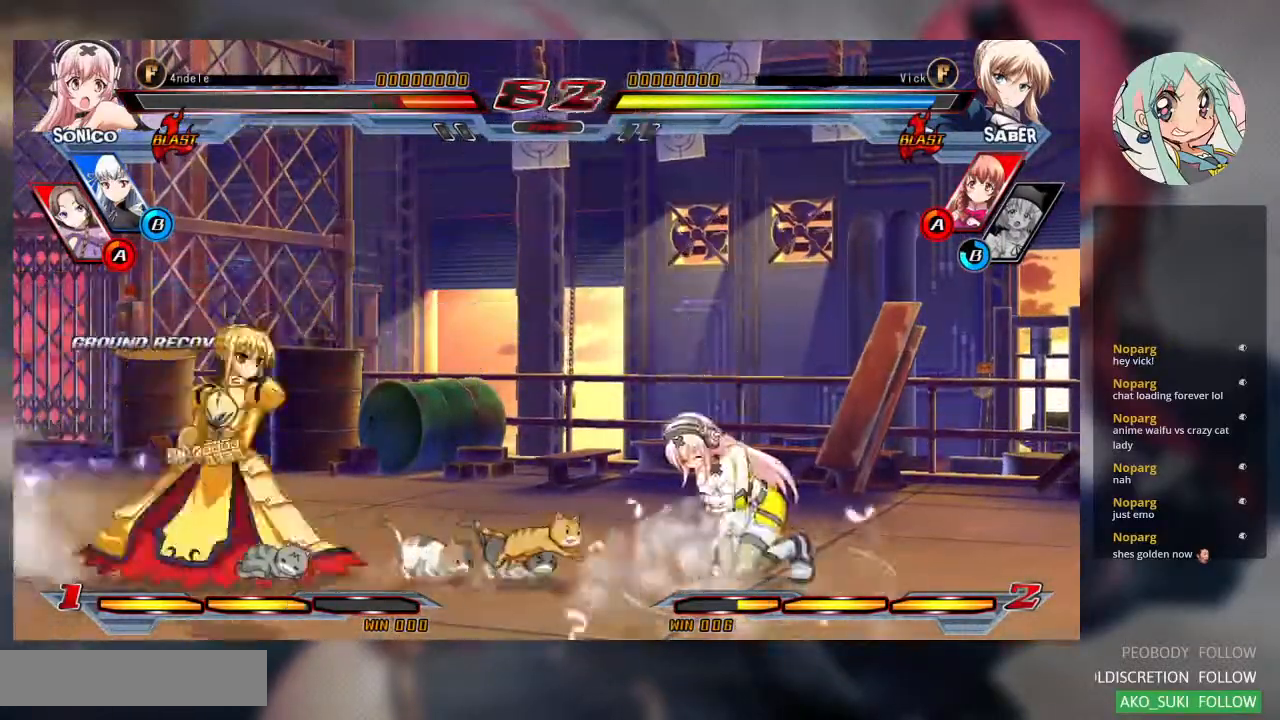
{"buttons": [], "left_stick": "center", "events": [[167, "left_stick", "center"], [233, "left_stick", "right"], [367, "left_stick", "center"]]}
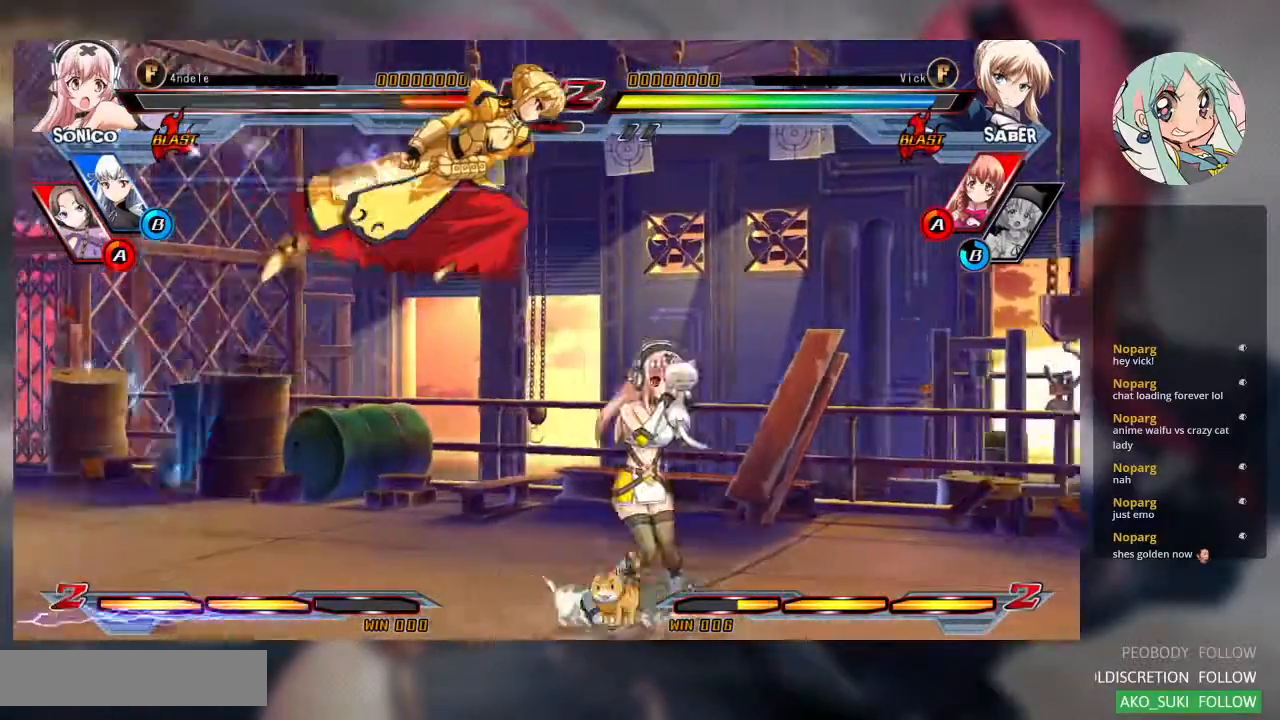
{"buttons": [], "left_stick": "center", "events": [[33, "TRIANGLE", "down"], [167, "TRIANGLE", "up"], [233, "CROSS", "down"], [300, "CROSS", "up"]]}
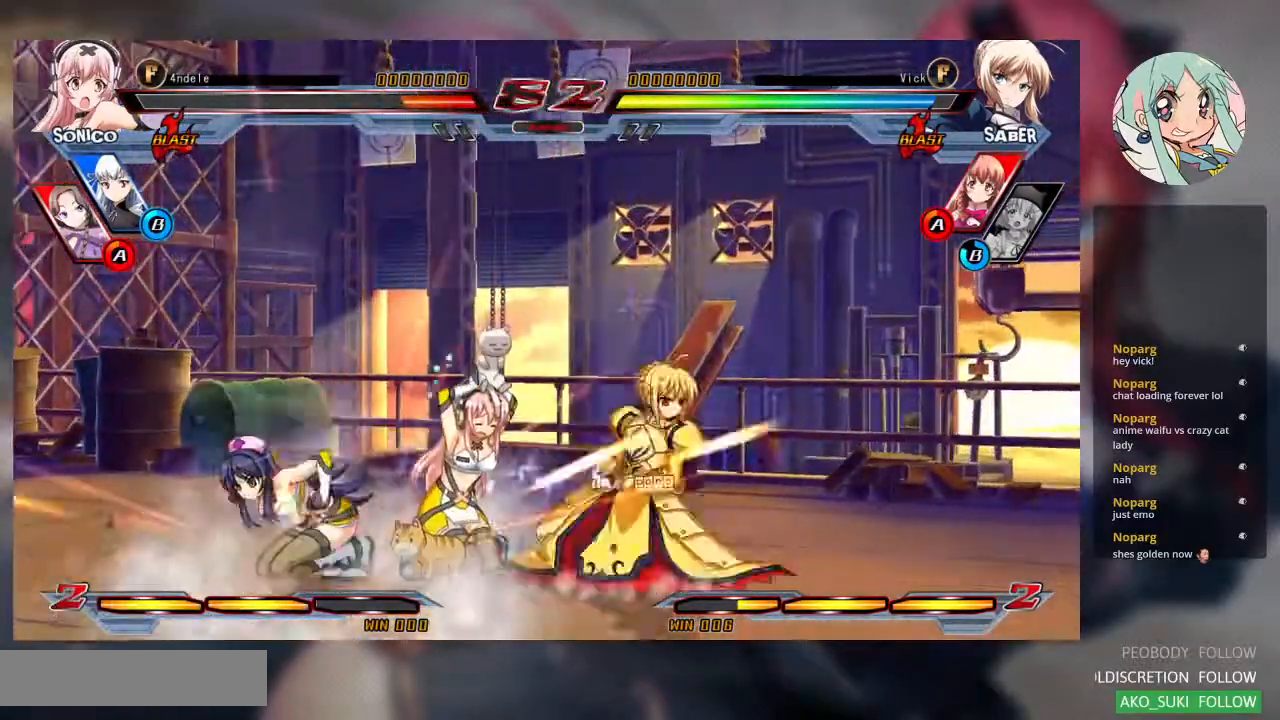
{"buttons": [], "left_stick": "center", "events": [[67, "left_stick", "down-right"], [133, "SQUARE", "down"], [267, "SQUARE", "up"], [300, "TRIANGLE", "down"], [400, "TRIANGLE", "up"], [400, "left_stick", "center"]]}
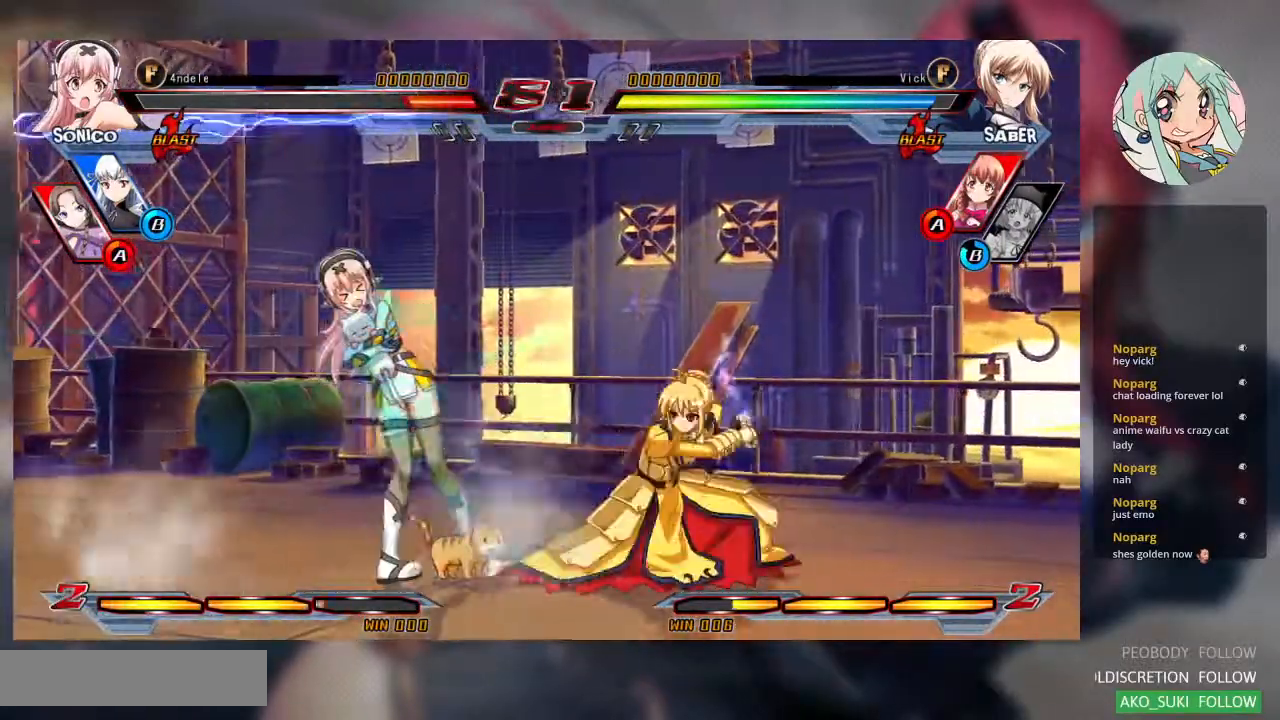
{"buttons": ["TRIANGLE"], "left_stick": "right", "events": [[100, "R1", "down"], [233, "R1", "up"], [300, "left_stick", "left"], [367, "left_stick", "down"], [467, "left_stick", "right"], [500, "TRIANGLE", "down"]]}
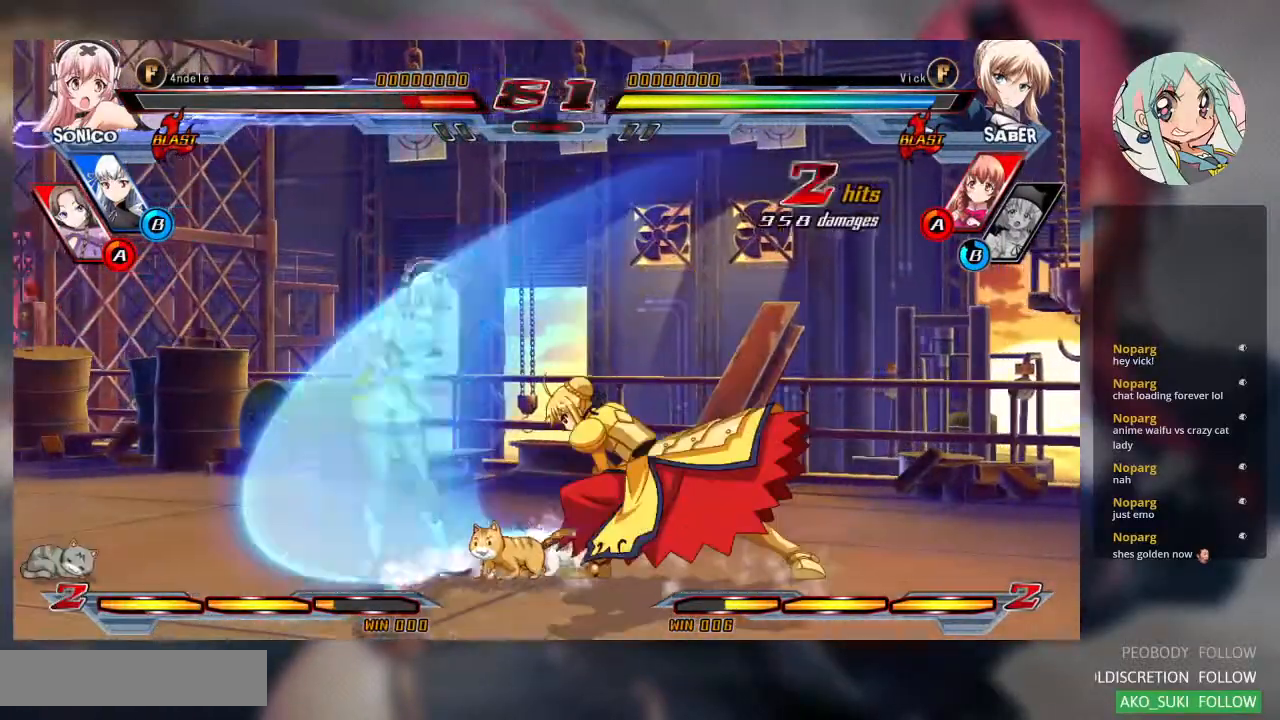
{"buttons": ["CROSS", "SQUARE"], "left_stick": "center", "events": [[100, "TRIANGLE", "up"], [133, "left_stick", "center"], [500, "CROSS", "down"], [500, "SQUARE", "down"]]}
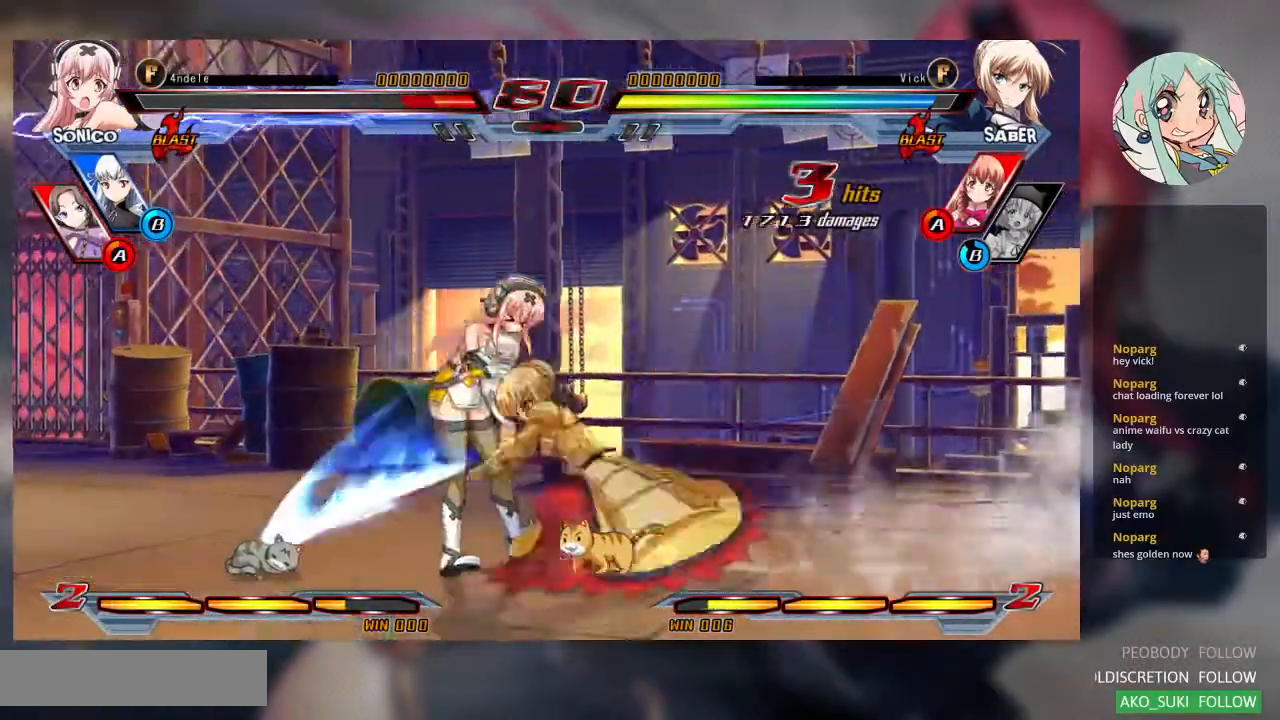
{"buttons": [], "left_stick": "center", "events": [[133, "CROSS", "up"], [133, "SQUARE", "up"]]}
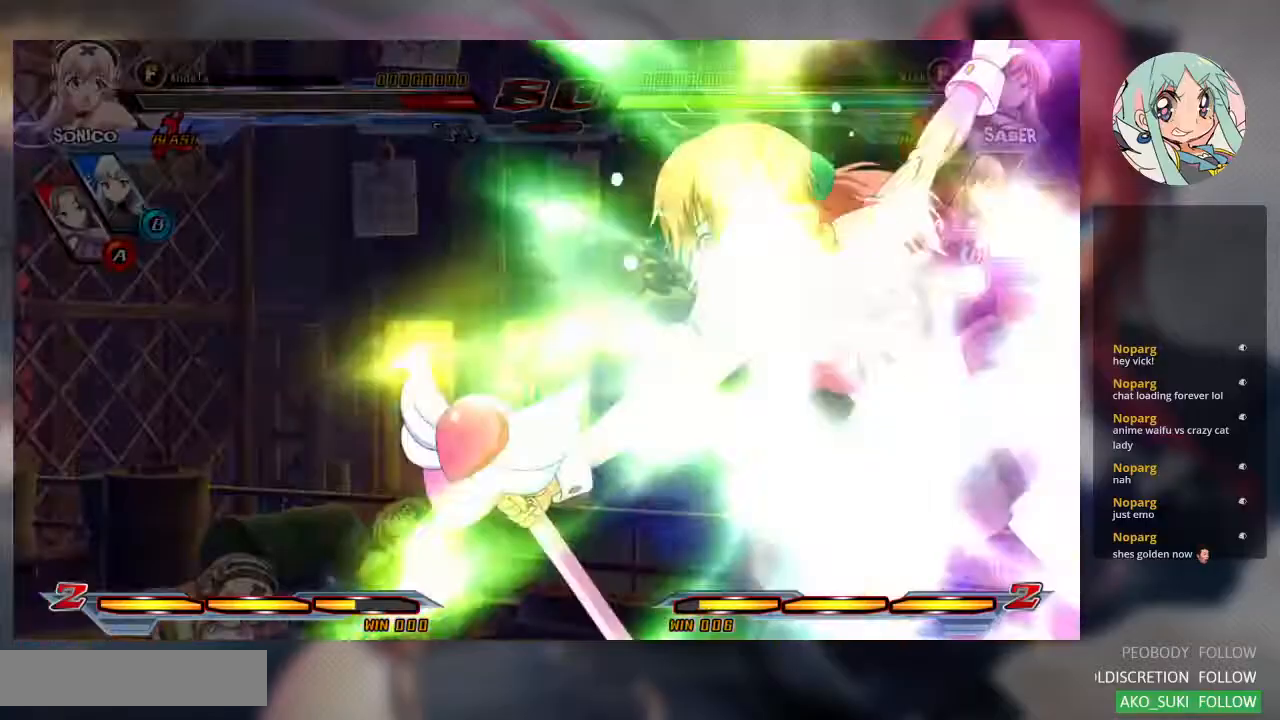
{"buttons": [], "left_stick": "center", "events": [[67, "R1", "down"], [100, "R1", "up"], [233, "R1", "down"], [333, "R1", "up"], [400, "R1", "down"], [500, "R1", "up"]]}
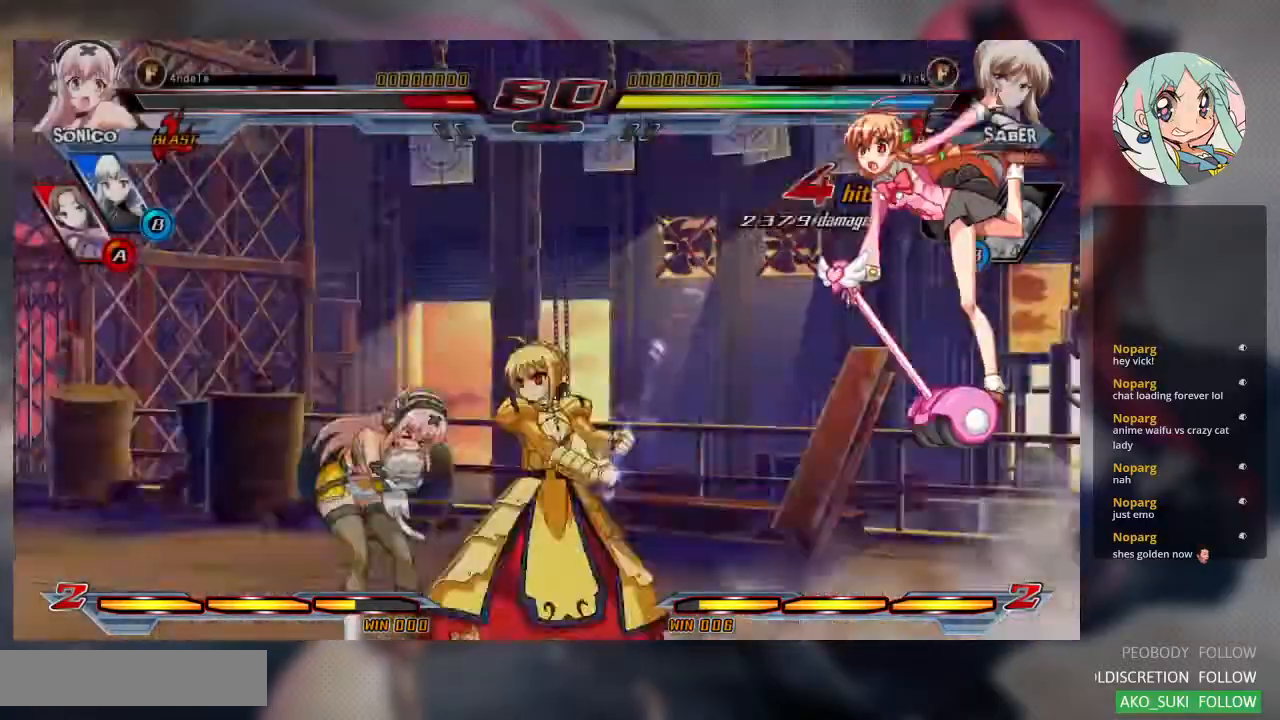
{"buttons": ["R2"], "left_stick": "center", "events": [[67, "R1", "down"], [167, "R1", "up"], [267, "R2", "down"], [367, "R2", "up"], [433, "R2", "down"]]}
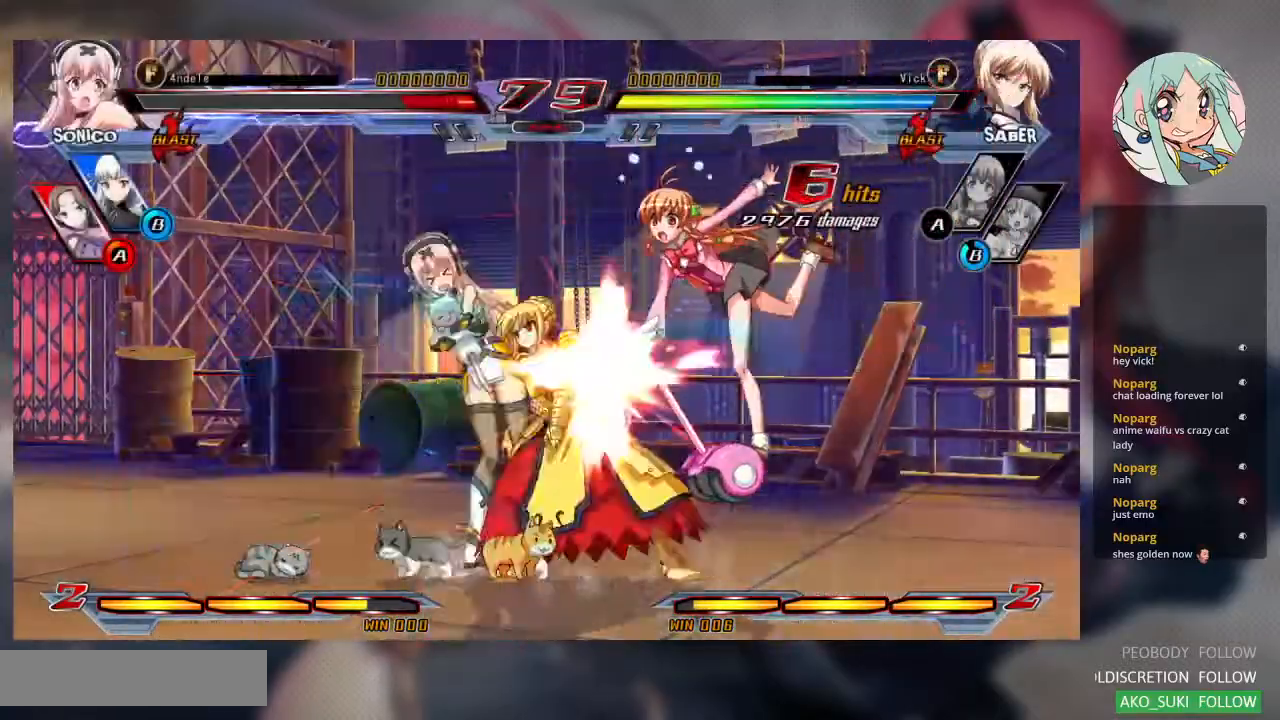
{"buttons": ["R2"], "left_stick": "center", "events": []}
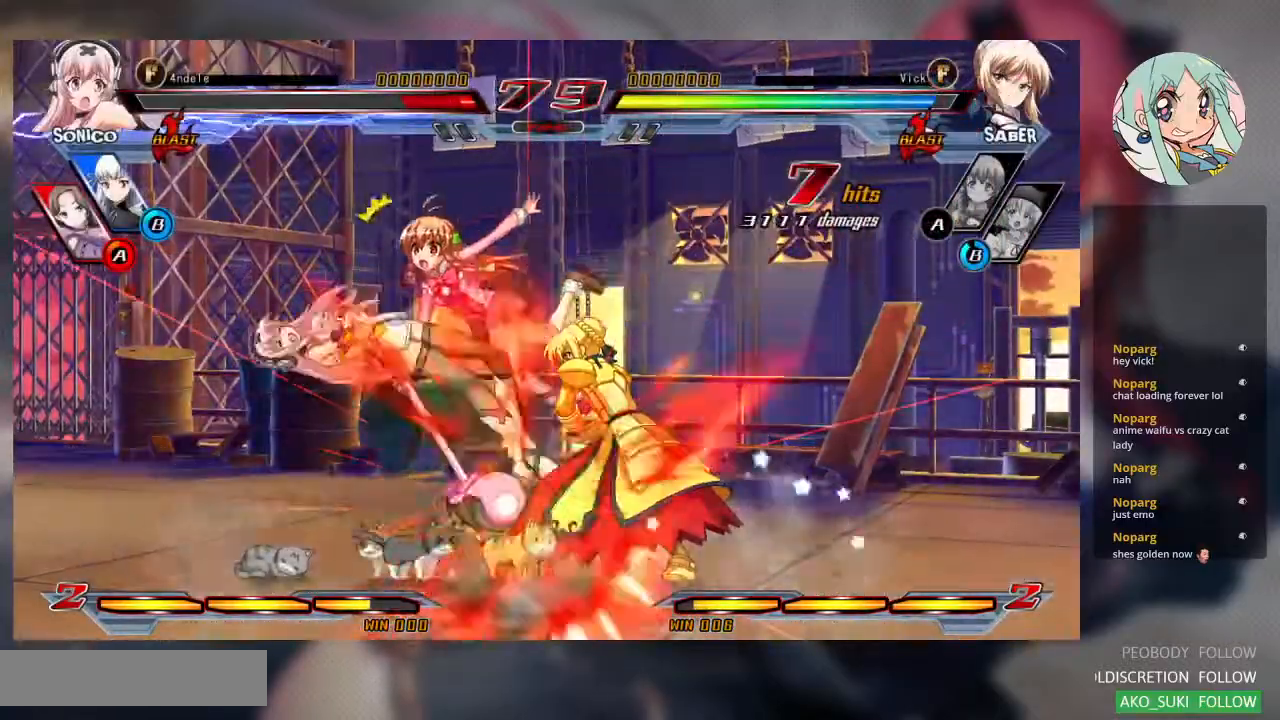
{"buttons": [], "left_stick": "up-left", "events": [[300, "R2", "up"], [300, "left_stick", "up-left"]]}
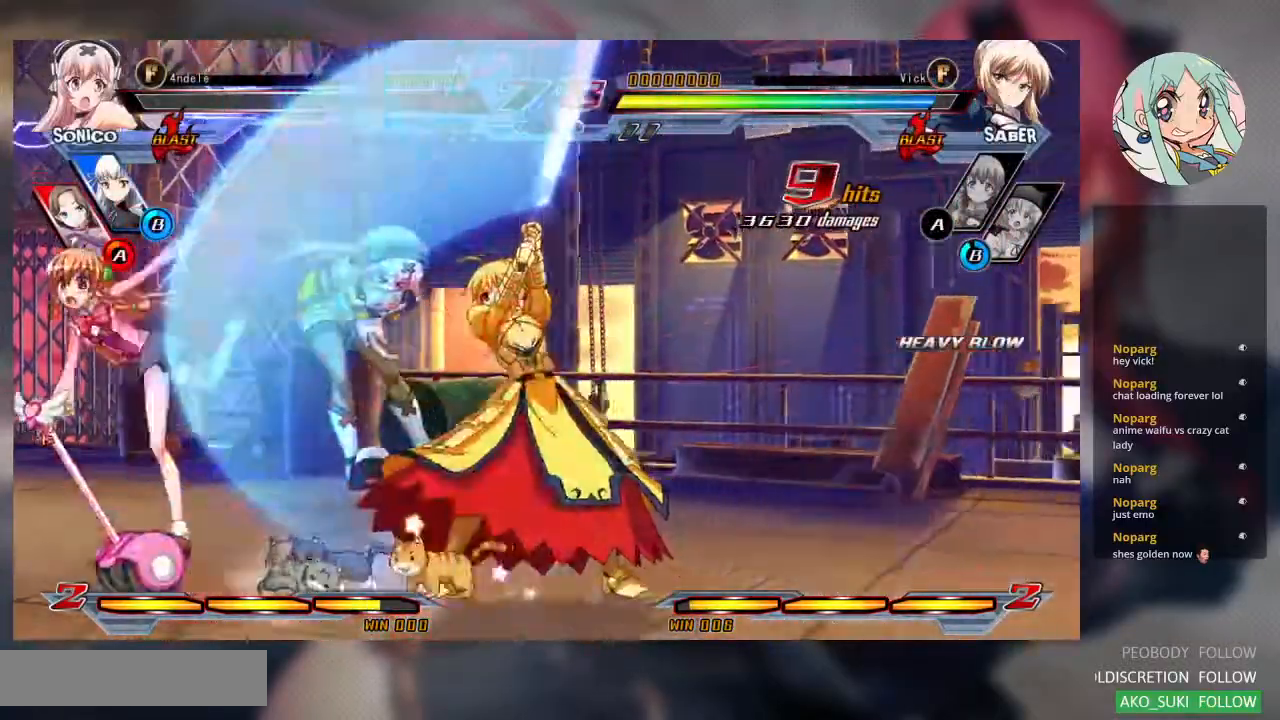
{"buttons": ["R2"], "left_stick": "center"}
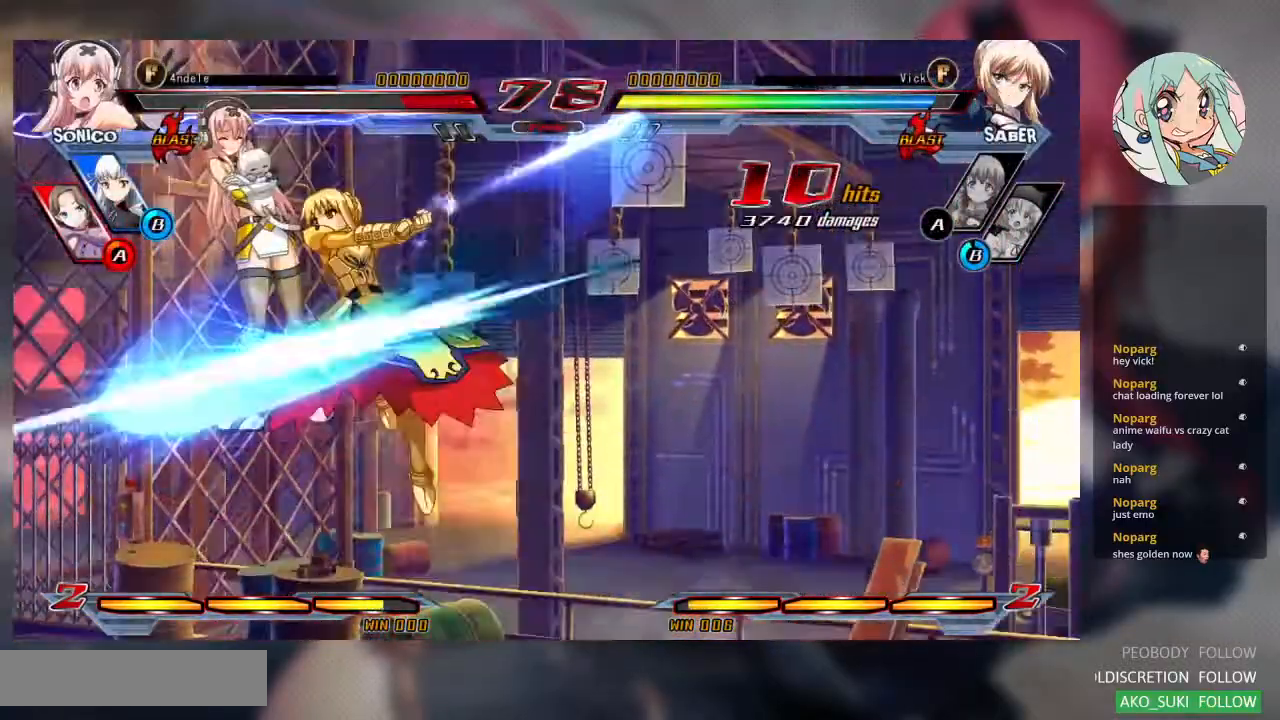
{"buttons": [], "left_stick": "center", "events": [[67, "R2", "up"], [367, "CROSS", "down"], [467, "CROSS", "up"]]}
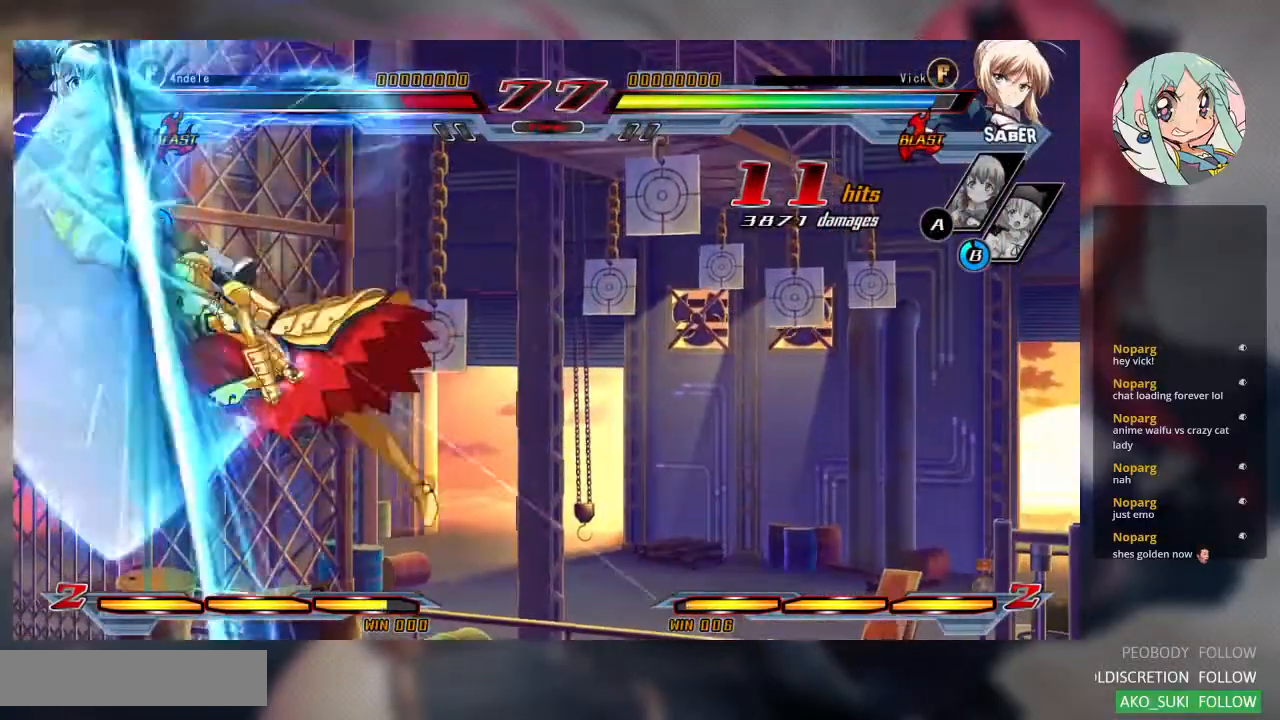
{"buttons": ["TRIANGLE"], "left_stick": "right", "events": [[267, "left_stick", "left"], [333, "left_stick", "down"], [400, "left_stick", "right"], [433, "TRIANGLE", "down"]]}
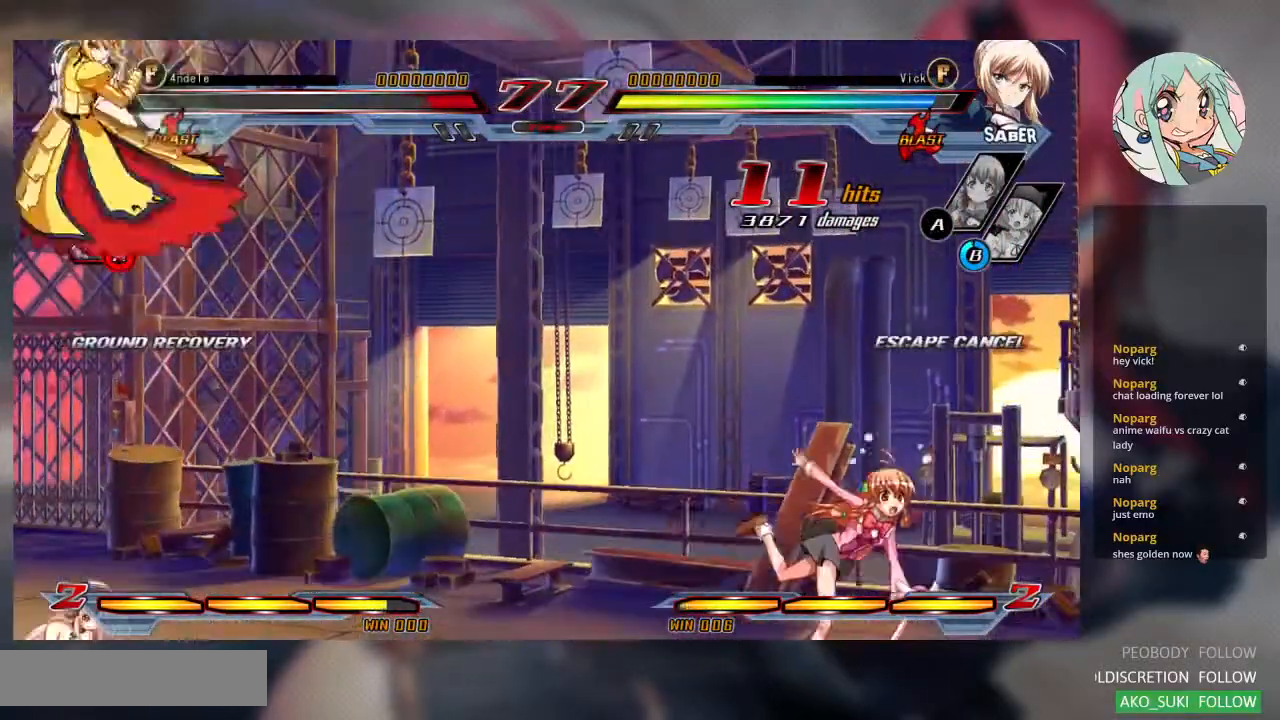
{"buttons": [], "left_stick": "center", "events": [[33, "TRIANGLE", "up"], [33, "left_stick", "center"]]}
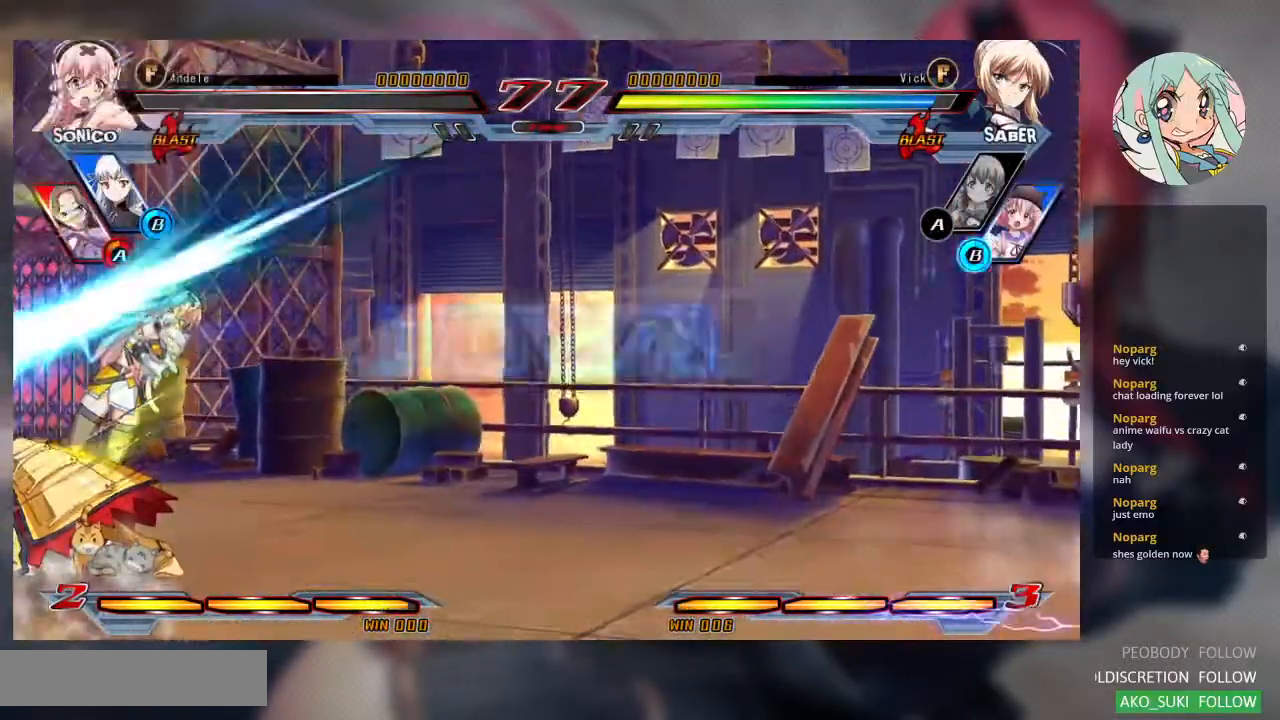
{"buttons": [], "left_stick": "center", "events": [[300, "left_stick", "down-left"], [500, "left_stick", "center"]]}